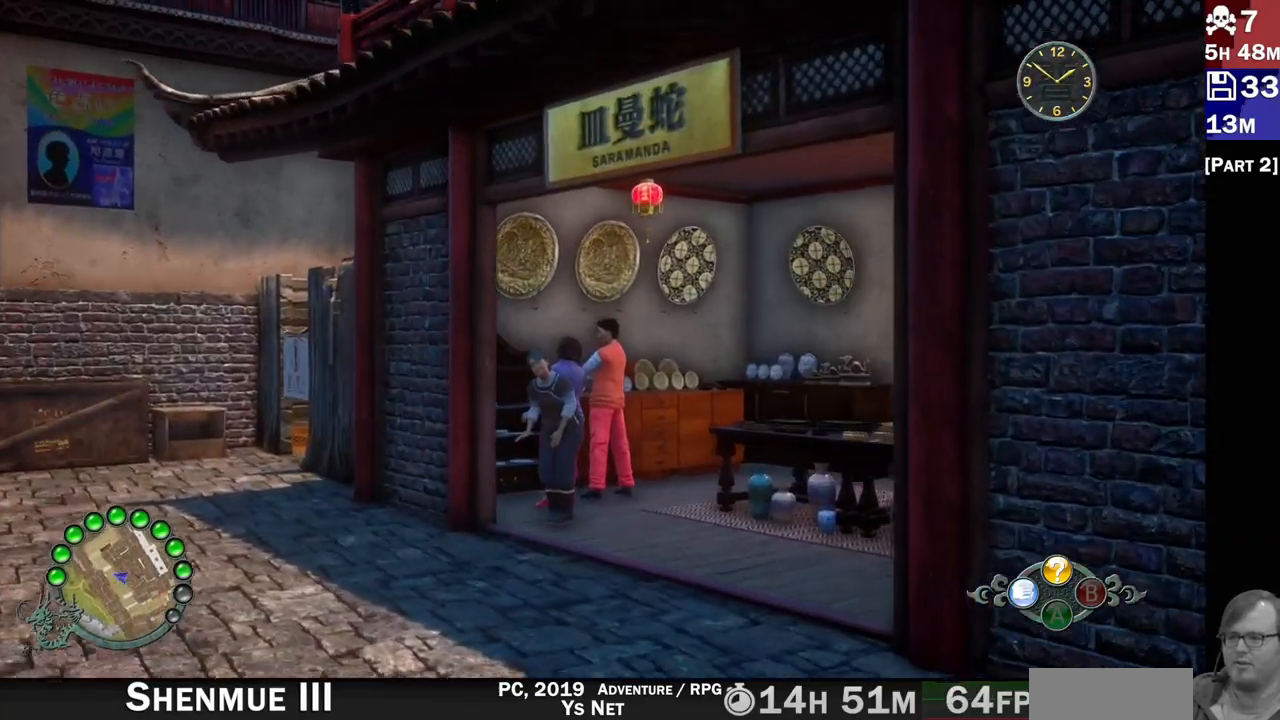
Gameplay with a controller (PlayStation layout); each line is a JSON object with the inputs held at the frame after it (dt_ms = milliseconds from this image to that frame). "events" lists button and stick changes between this image and that frame as [ms after this image, input, new state], when the widget could be followed in between. Not read: L3 R3.
{"dt_ms": 500, "buttons": ["L2", "R2"], "left_stick": "center", "right_stick": "up-right"}
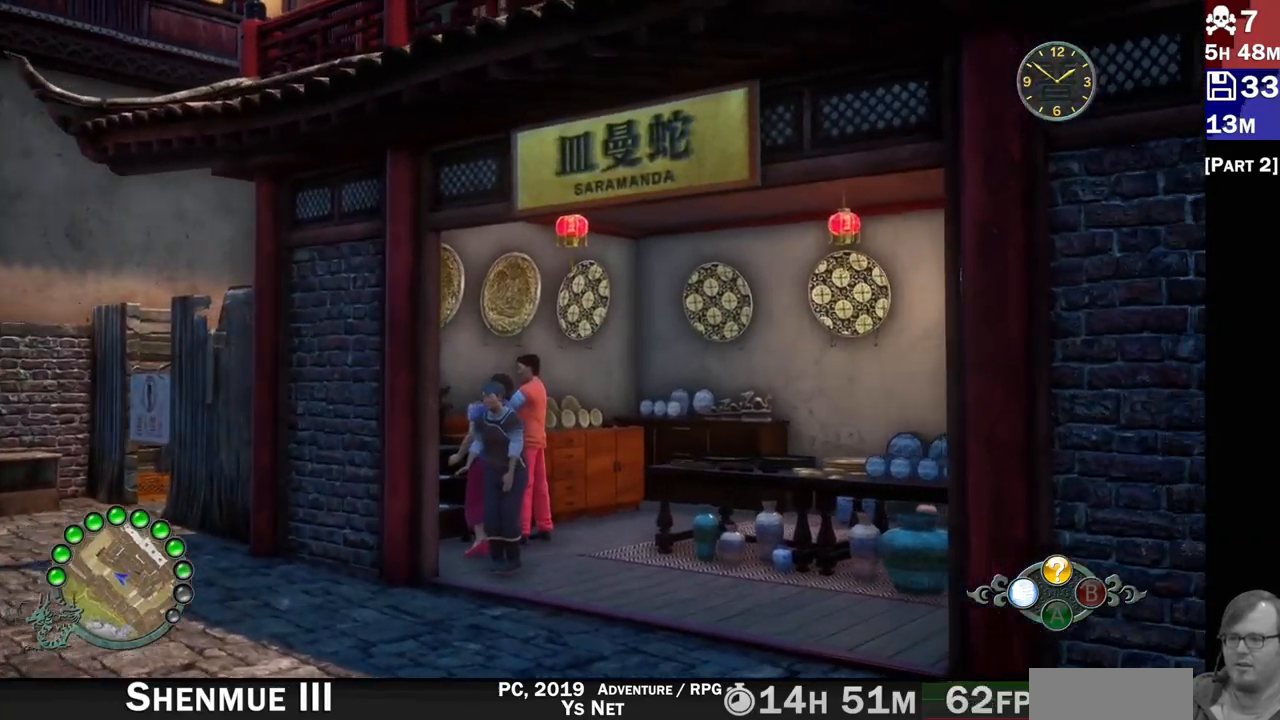
{"dt_ms": 500, "buttons": ["L2", "R2"], "left_stick": "center", "right_stick": "center"}
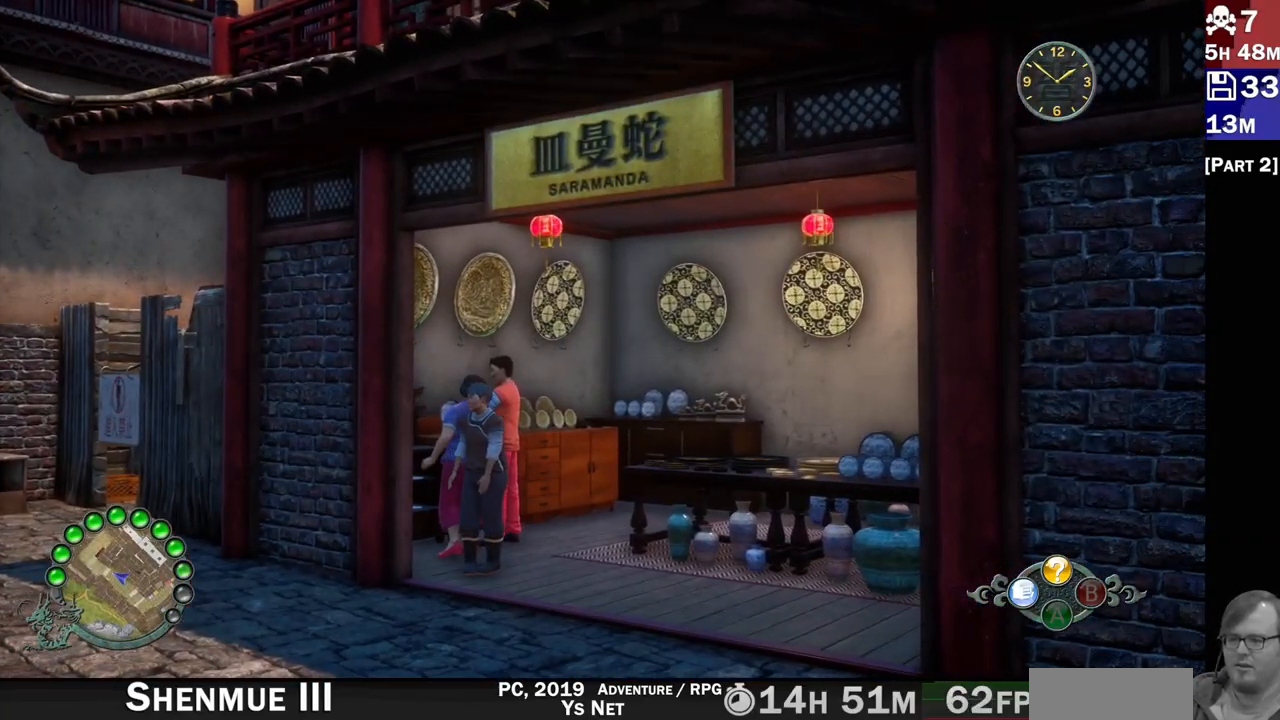
{"dt_ms": 500, "buttons": ["L2", "R2"], "left_stick": "center", "right_stick": "left", "events": [[233, "right_stick", "left"]]}
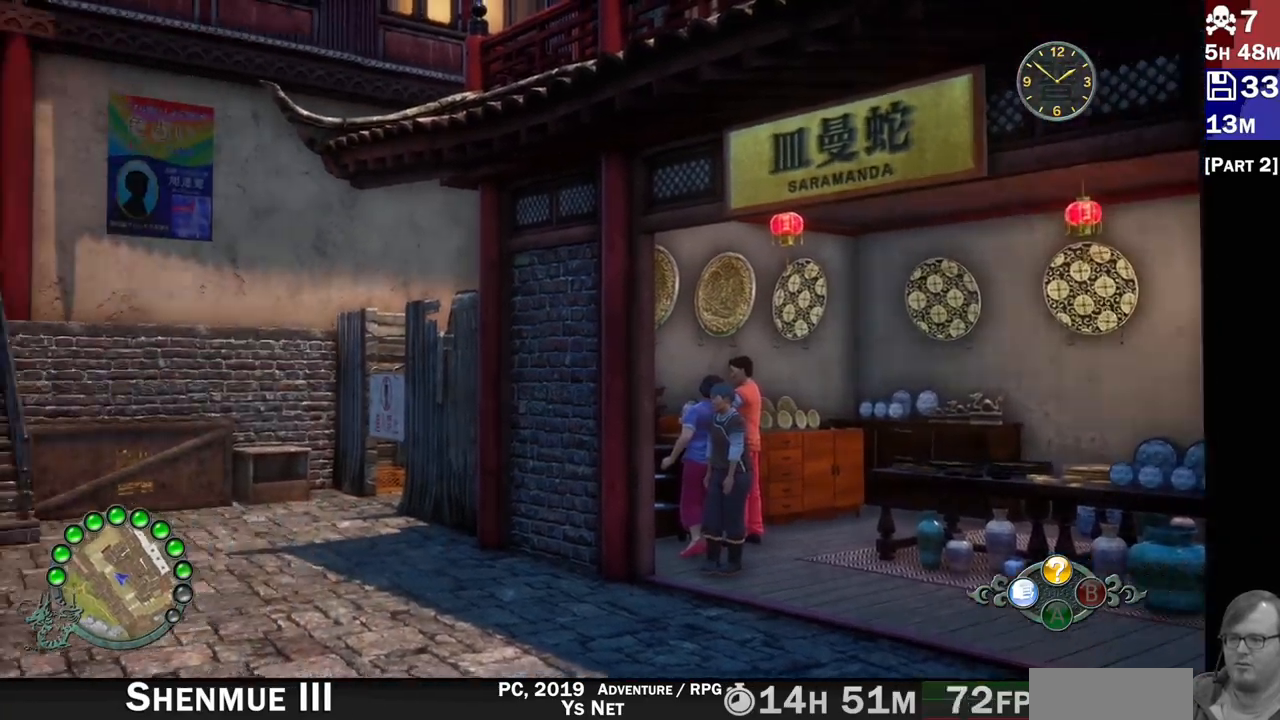
{"dt_ms": 500, "buttons": ["L2"], "left_stick": "center", "right_stick": "left", "events": [[83, "R2", "up"], [167, "left_stick", "down-left"], [383, "left_stick", "center"]]}
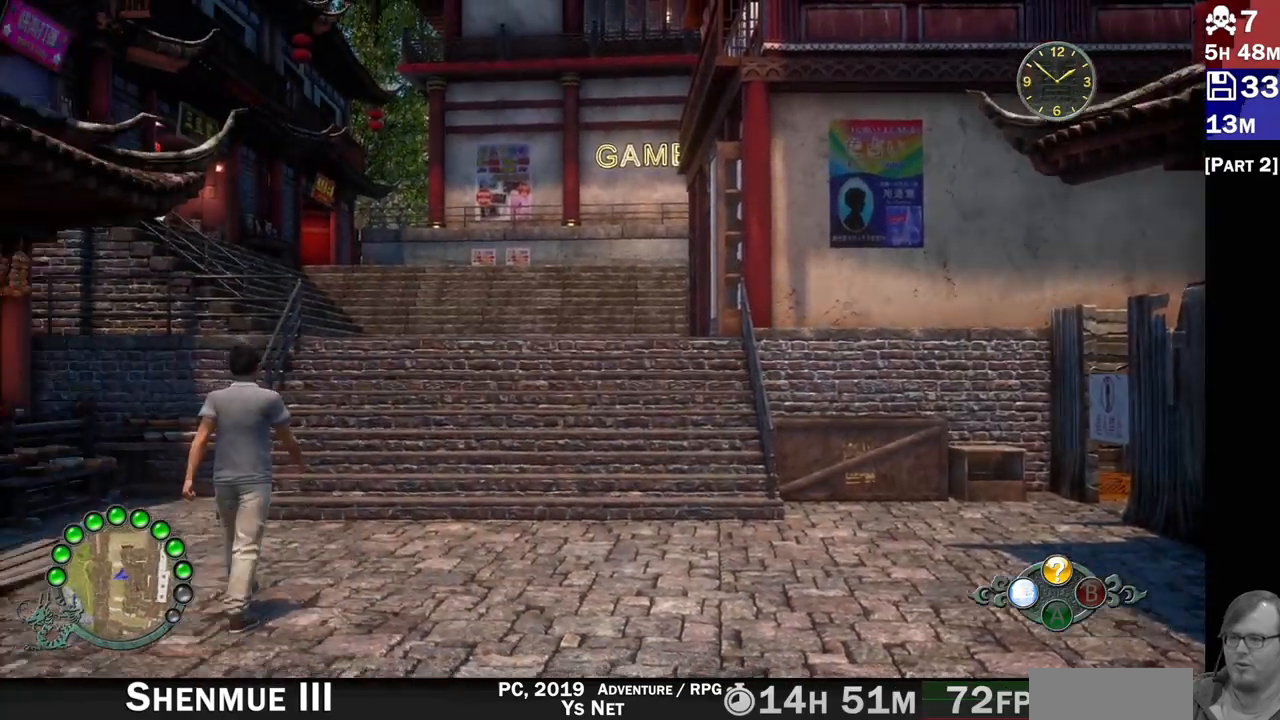
{"dt_ms": 500, "buttons": ["L2"], "left_stick": "down-left", "right_stick": "left", "events": [[100, "left_stick", "down-left"], [350, "L1", "down"], [400, "L1", "up"]]}
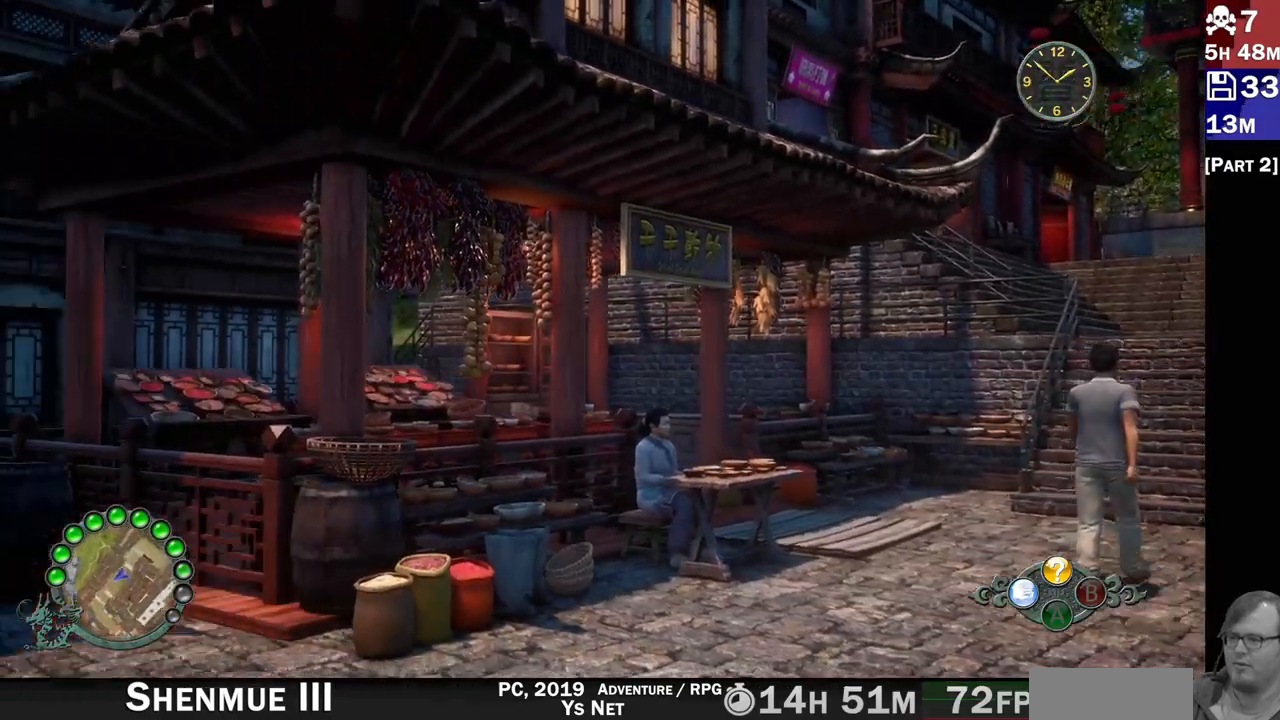
{"dt_ms": 1000, "buttons": ["L1", "L2"], "left_stick": "center", "right_stick": "center"}
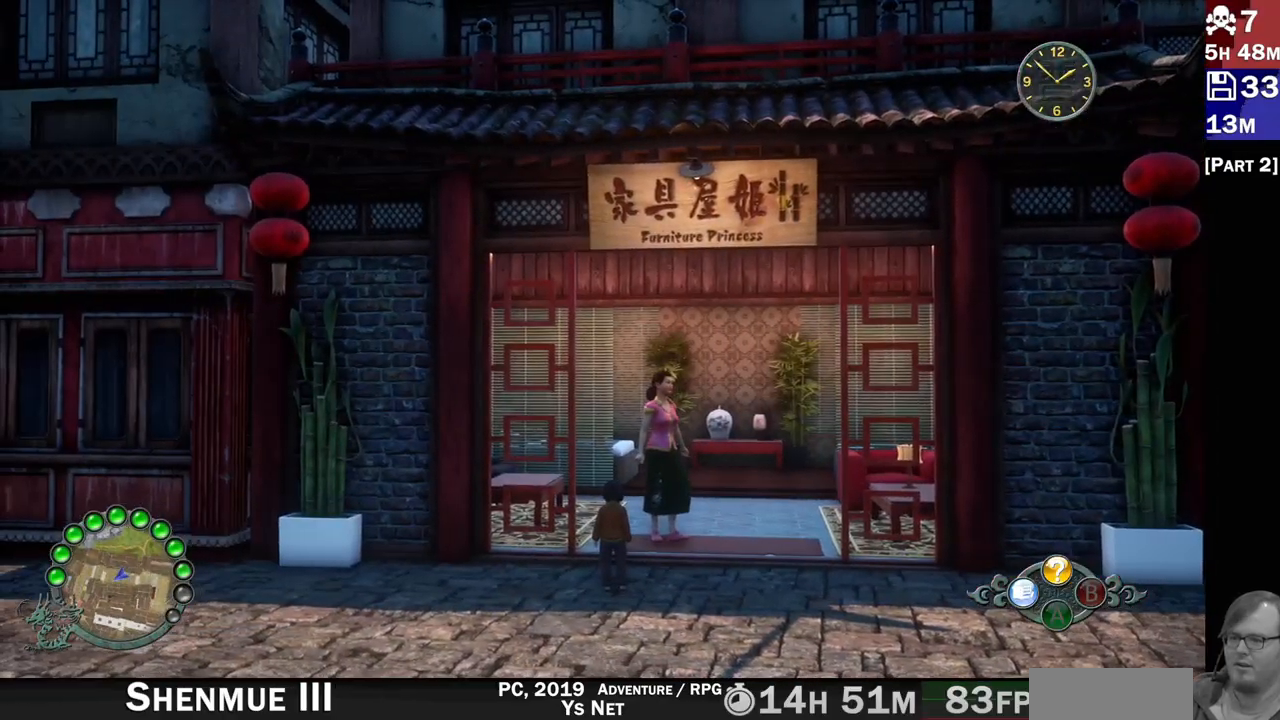
{"dt_ms": 500, "buttons": ["L2"], "left_stick": "left", "right_stick": "left", "events": [[67, "L1", "up"], [367, "right_stick", "left"], [383, "left_stick", "left"]]}
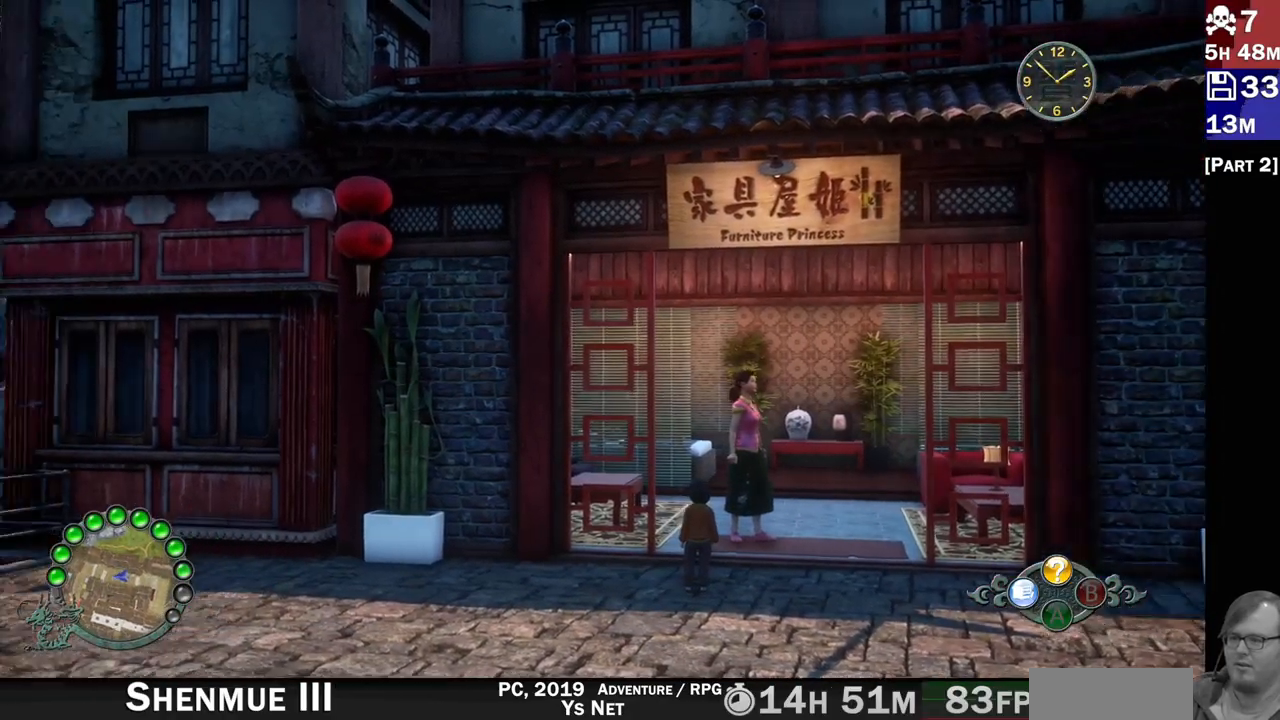
{"dt_ms": 500, "buttons": ["L2"], "left_stick": "up", "right_stick": "center", "events": [[300, "left_stick", "up"], [317, "L1", "down"], [333, "right_stick", "center"], [383, "L1", "up"]]}
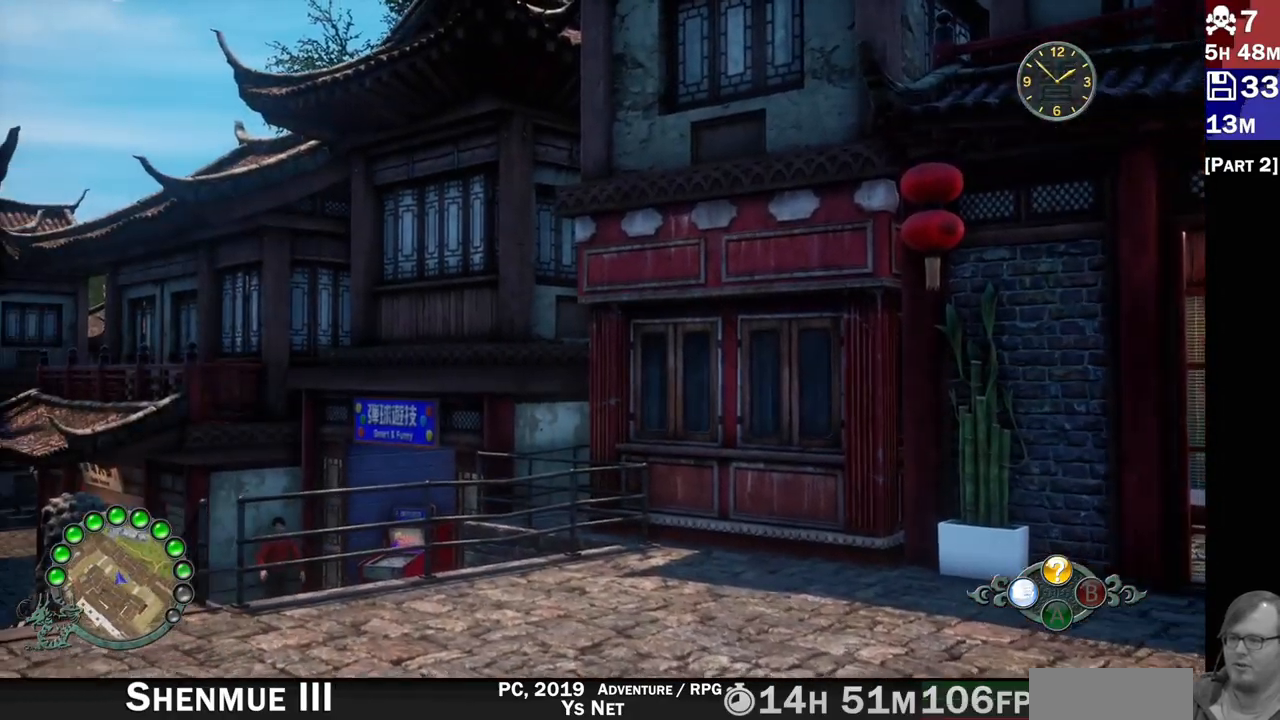
{"dt_ms": 500, "buttons": ["L2"], "left_stick": "right", "right_stick": "center", "events": [[67, "right_stick", "down-right"], [133, "left_stick", "right"], [150, "right_stick", "center"]]}
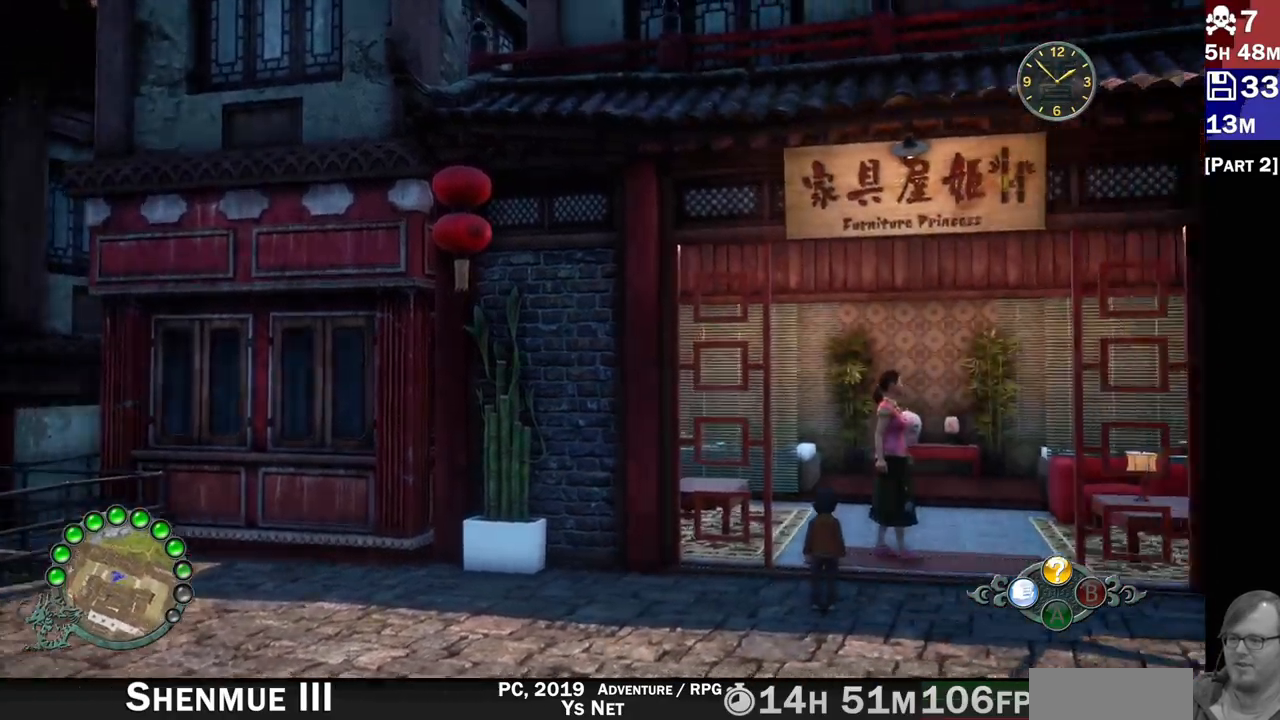
{"dt_ms": 500, "buttons": ["L2"], "left_stick": "right", "right_stick": "right", "events": [[133, "L1", "down"], [167, "left_stick", "center"], [217, "L1", "up"], [333, "left_stick", "right"], [467, "right_stick", "right"]]}
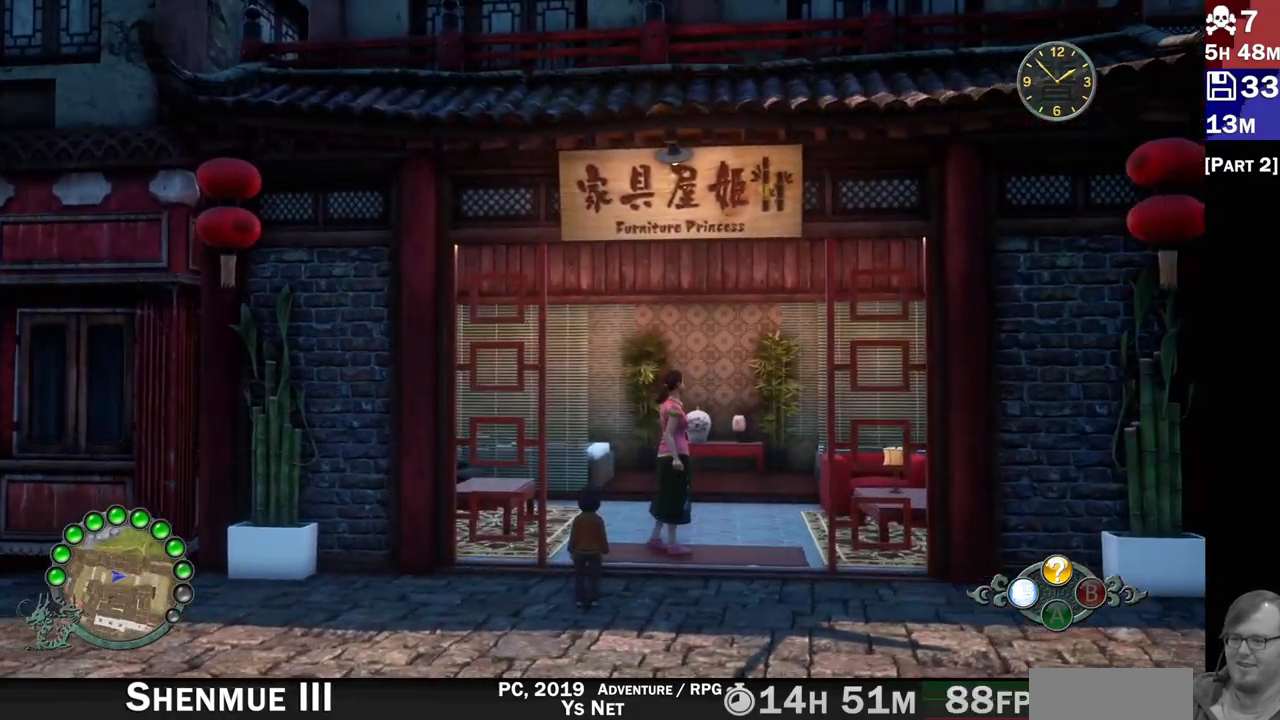
{"dt_ms": 500, "buttons": ["L2", "R2"], "left_stick": "right", "right_stick": "right"}
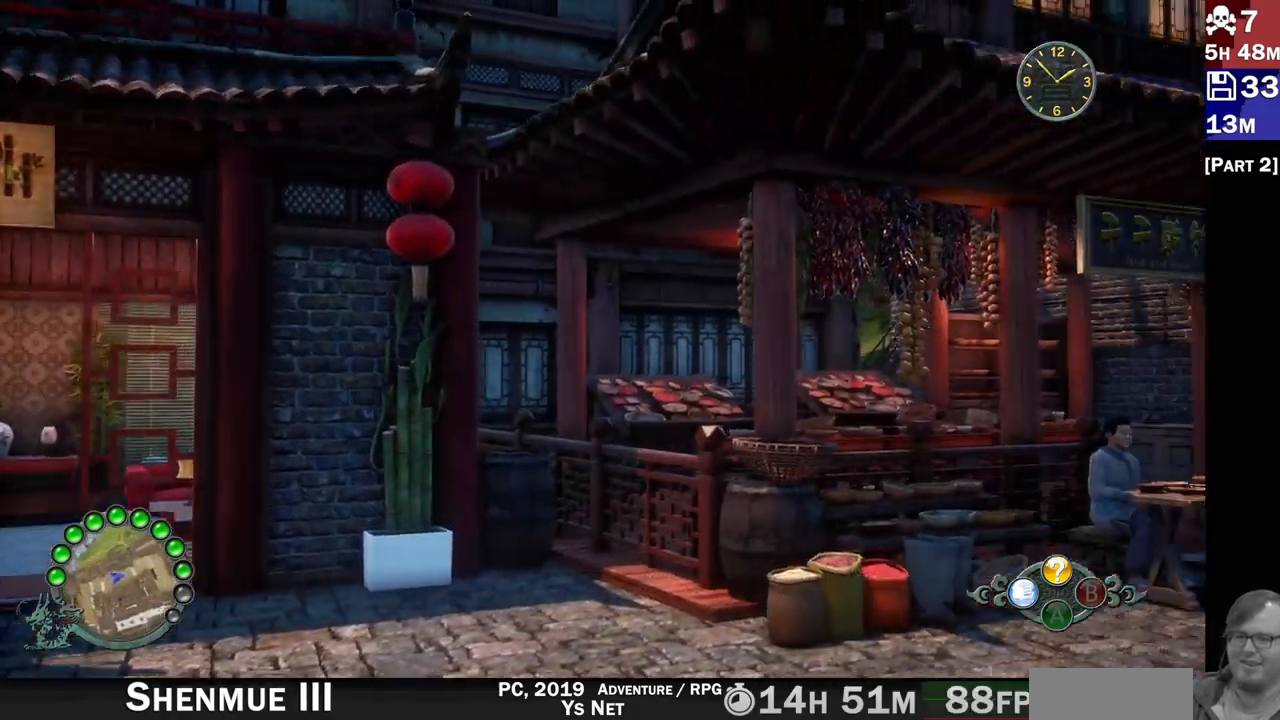
{"dt_ms": 1000, "buttons": ["L2", "R2"], "left_stick": "center", "right_stick": "left"}
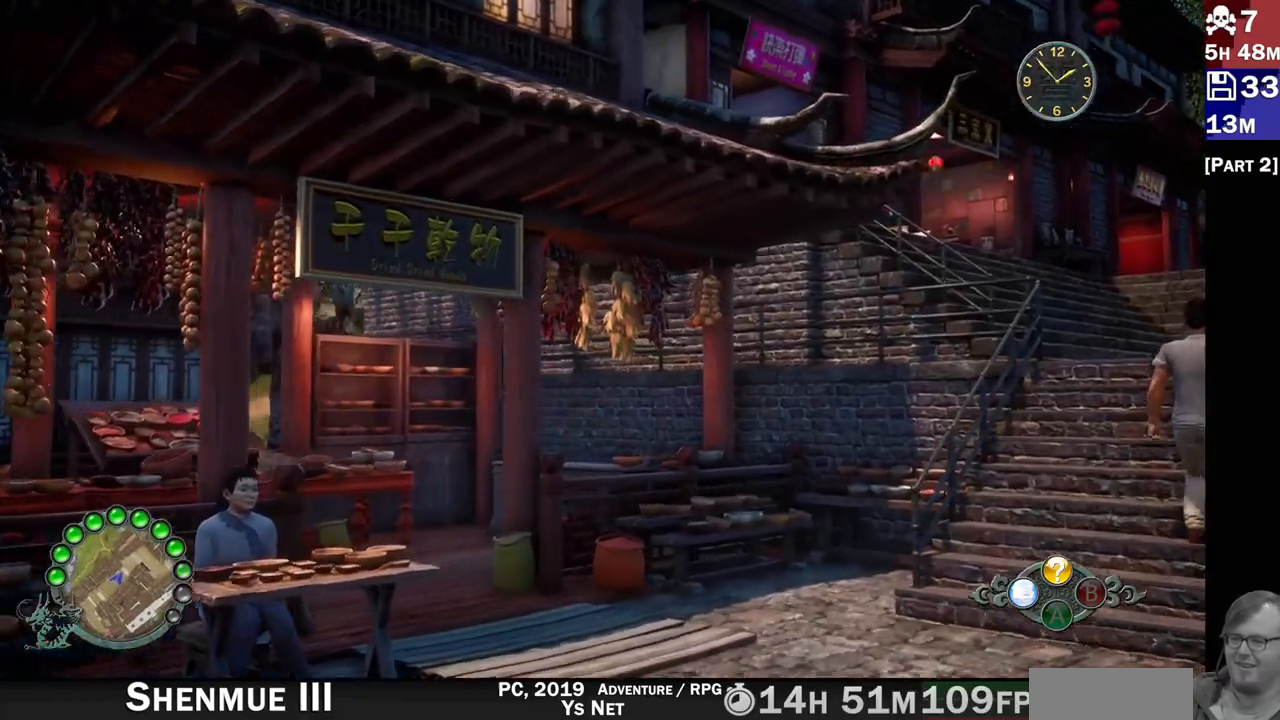
{"dt_ms": 500, "buttons": ["L1", "L2"], "left_stick": "center", "right_stick": "right", "events": [[133, "left_stick", "up-right"], [200, "right_stick", "center"], [233, "L1", "down"], [233, "left_stick", "center"], [250, "R2", "up"], [500, "right_stick", "right"]]}
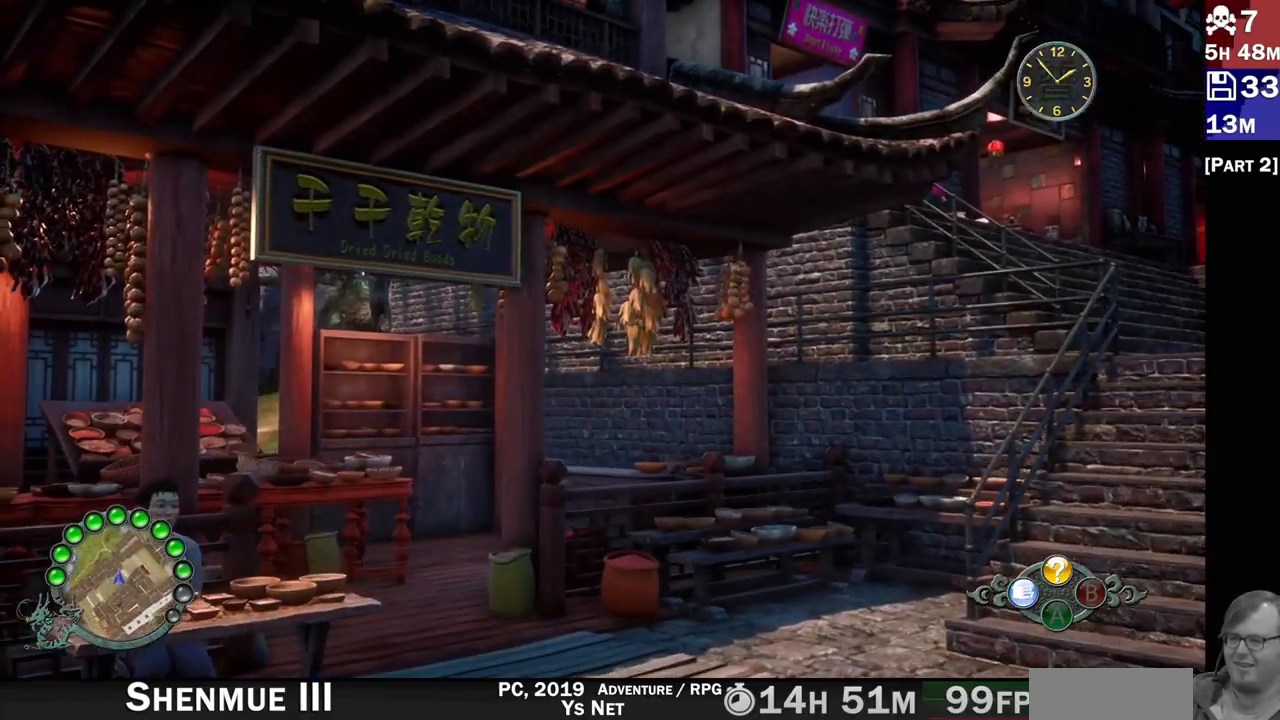
{"dt_ms": 500, "buttons": ["L1", "L2"], "left_stick": "center", "right_stick": "right", "events": [[267, "L1", "up"], [333, "L1", "down"]]}
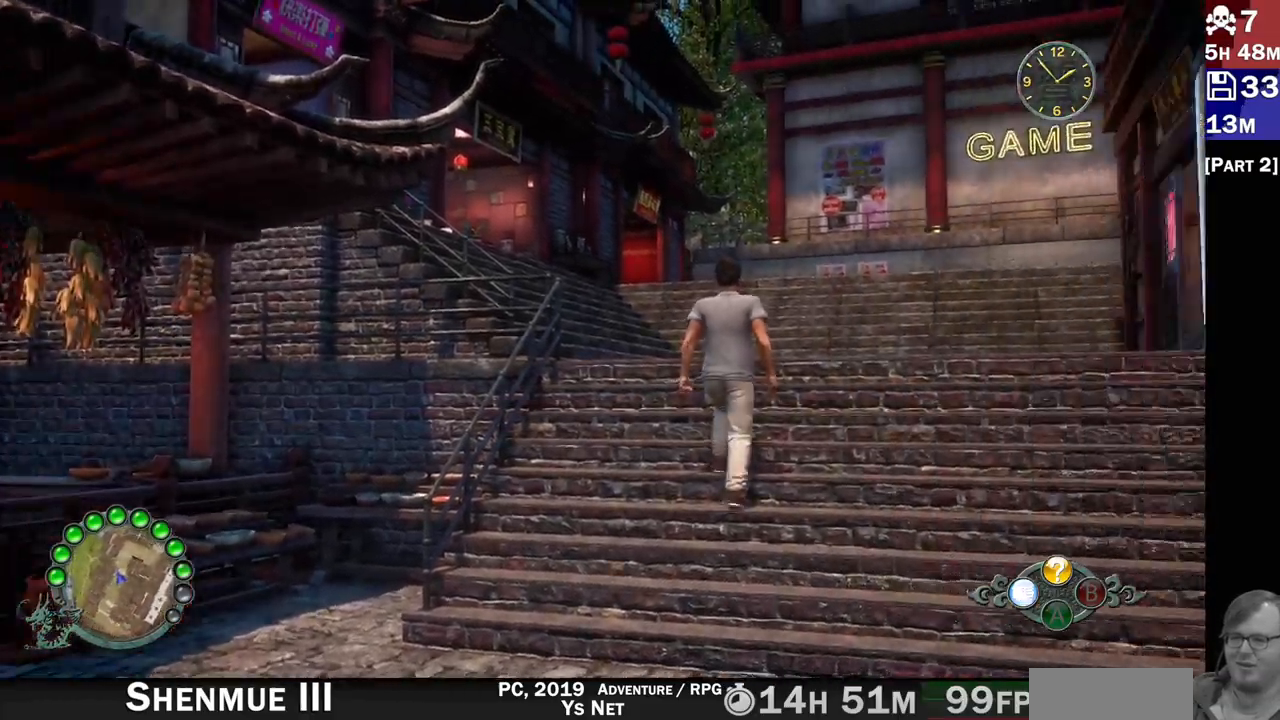
{"dt_ms": 500, "buttons": [], "left_stick": "up-left", "right_stick": "up-right", "events": [[250, "L1", "up"], [383, "right_stick", "up-right"], [450, "L2", "up"], [500, "left_stick", "up-left"]]}